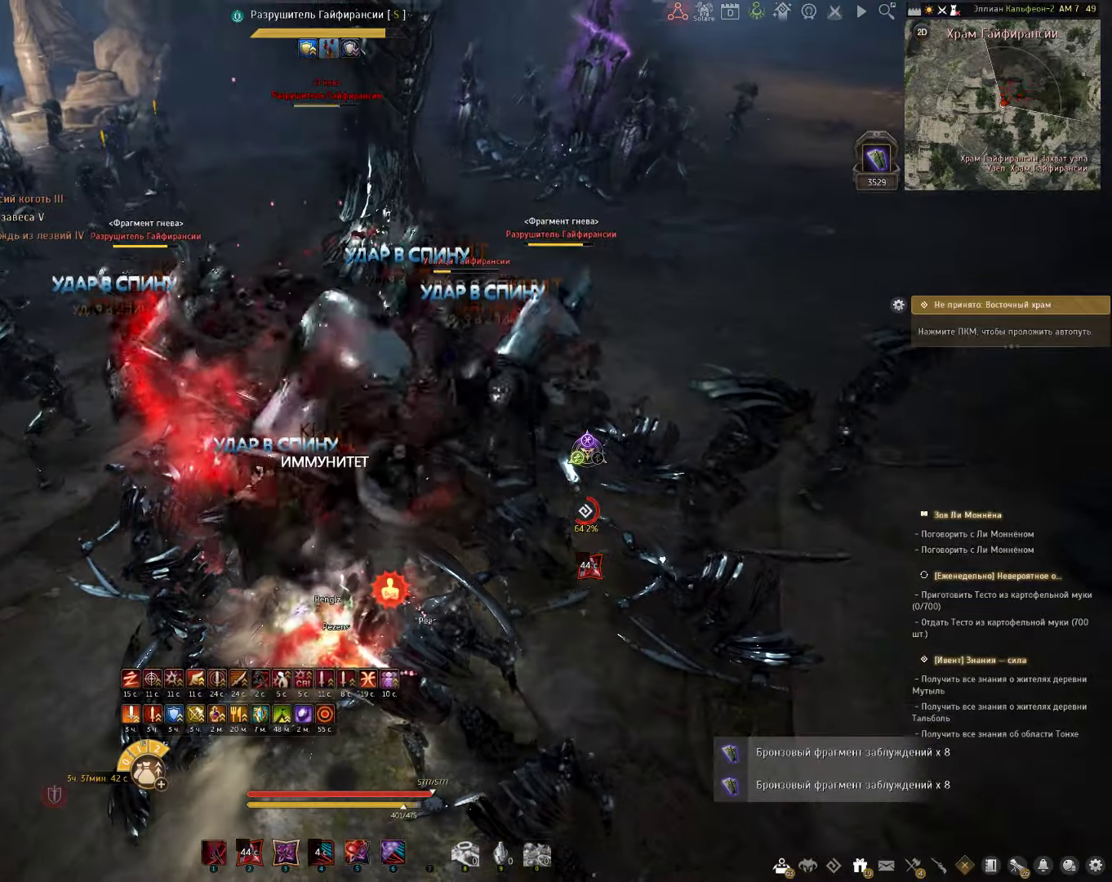
Gameplay with keyboard and mouse; each line is a JSON object with the keys and mouse buttons held at the frame after it. "events" lists presses ("down") and releases ("up") of "a", "c", "d", "e", "f", "q", "s", "shift", "space", "tab", "w", "x", "z", "mouse_left" and "mouse_right" between this image and that frame as [ms after this image, input, new state], when the widget could be followed in between. "mouse_left", "mouse_right" = the "left", "right" buttons of the "mouse" list. No other keys are recorded. Mouse movement is not recorded.
{"keys": ["f", "shift"], "mouse": [], "events": [[250, "f", "down"]]}
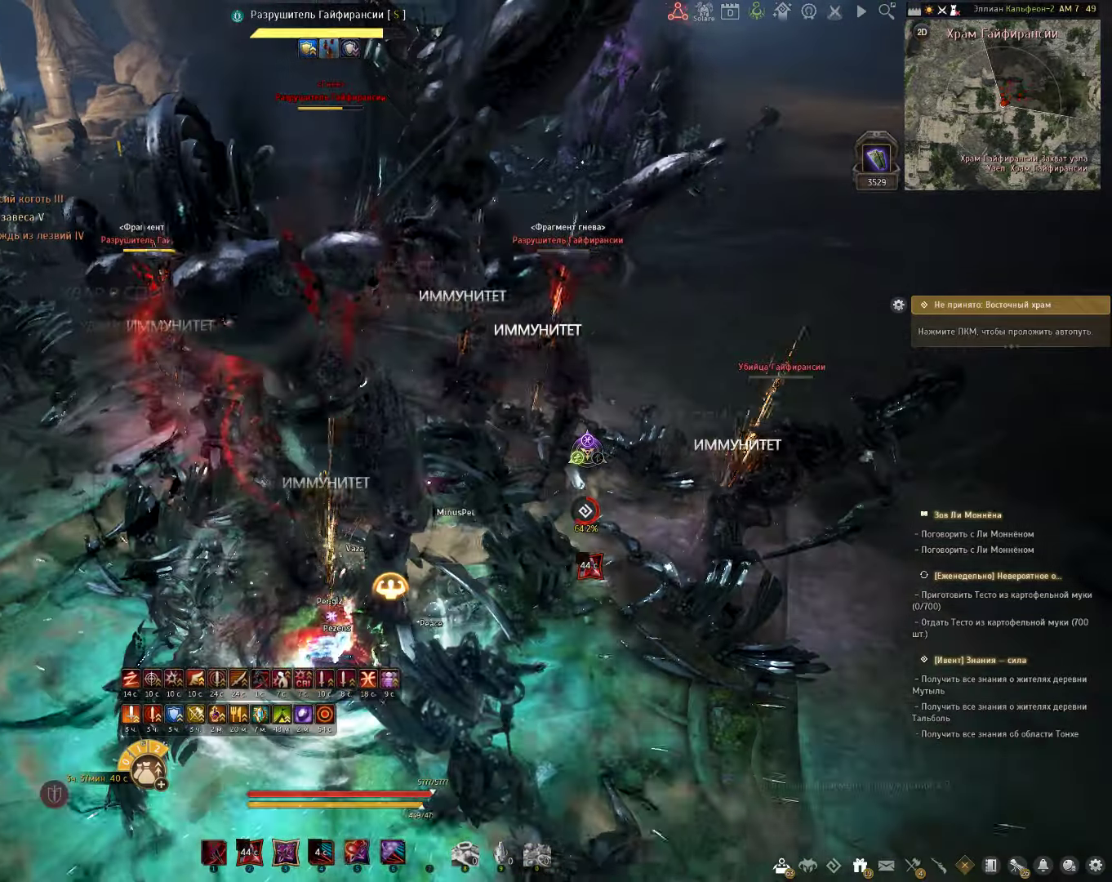
{"keys": ["f", "shift"], "mouse": [], "events": []}
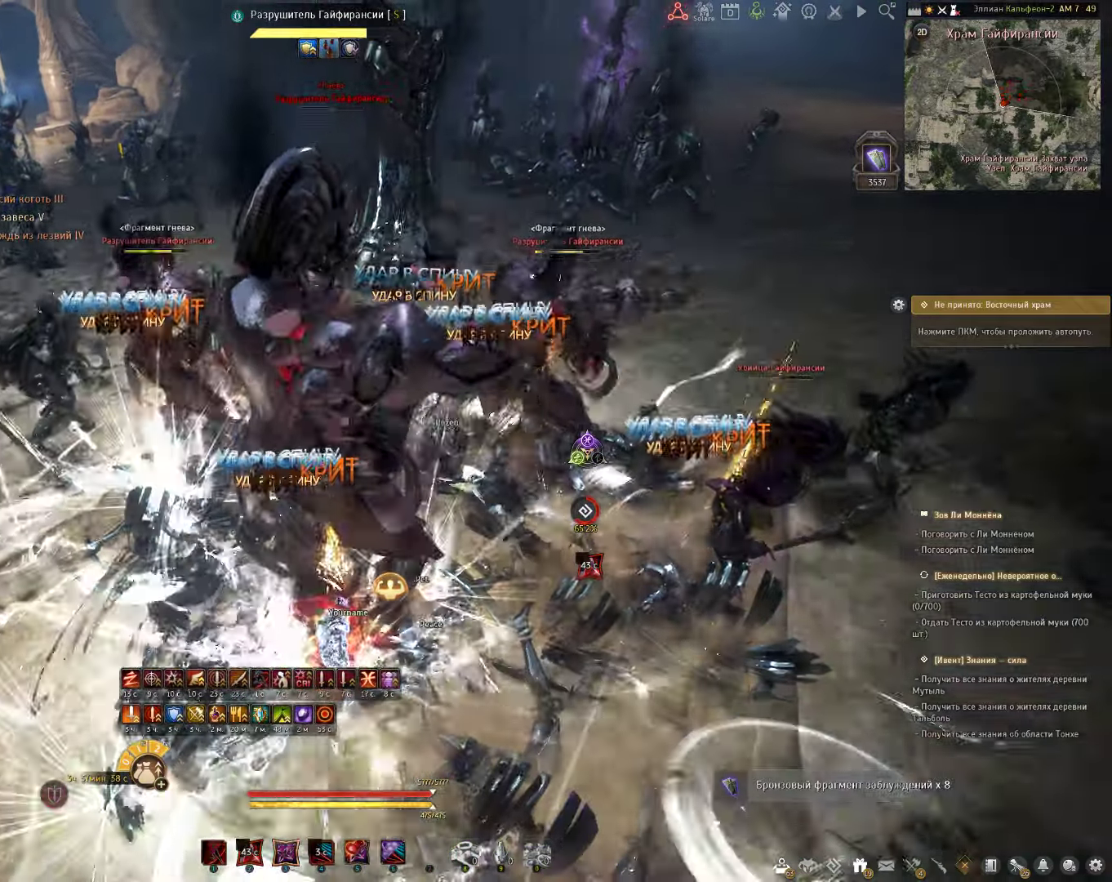
{"keys": ["shift"], "mouse": [], "events": [[483, "f", "up"]]}
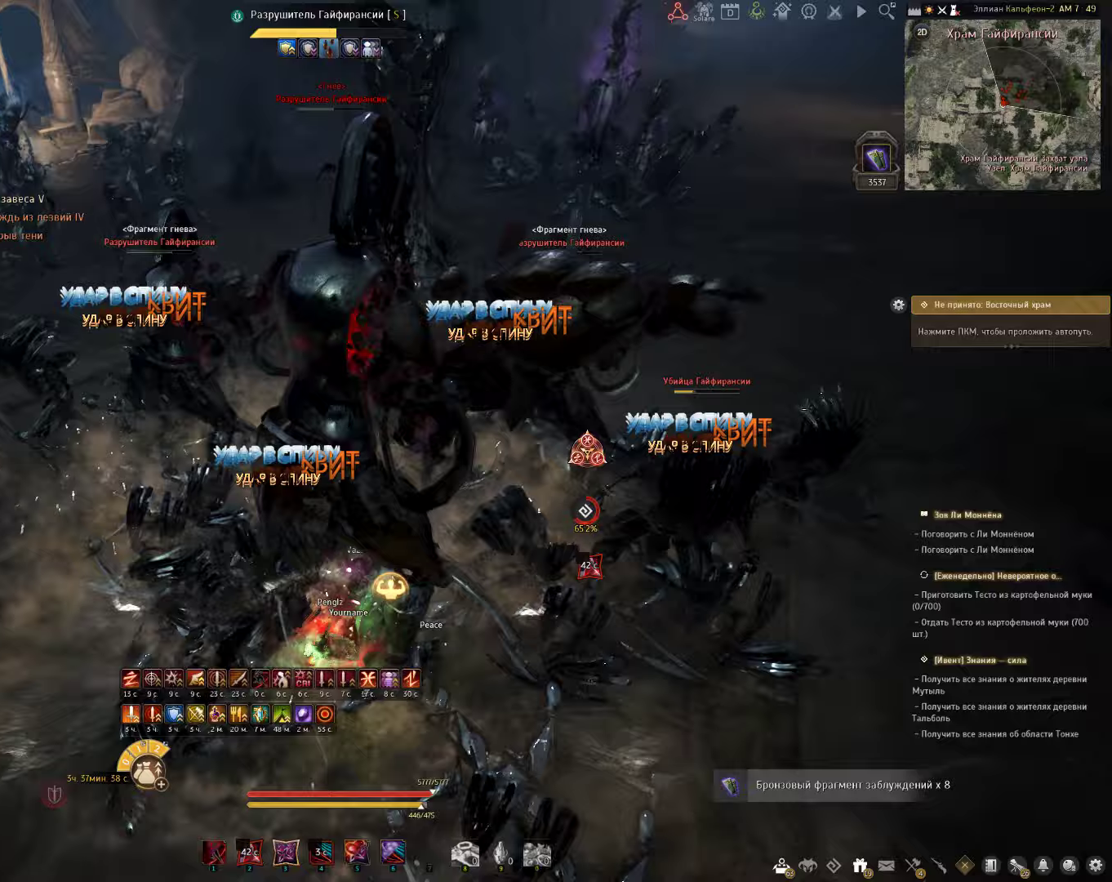
{"keys": ["c", "shift"], "mouse": [], "events": [[67, "c", "down"]]}
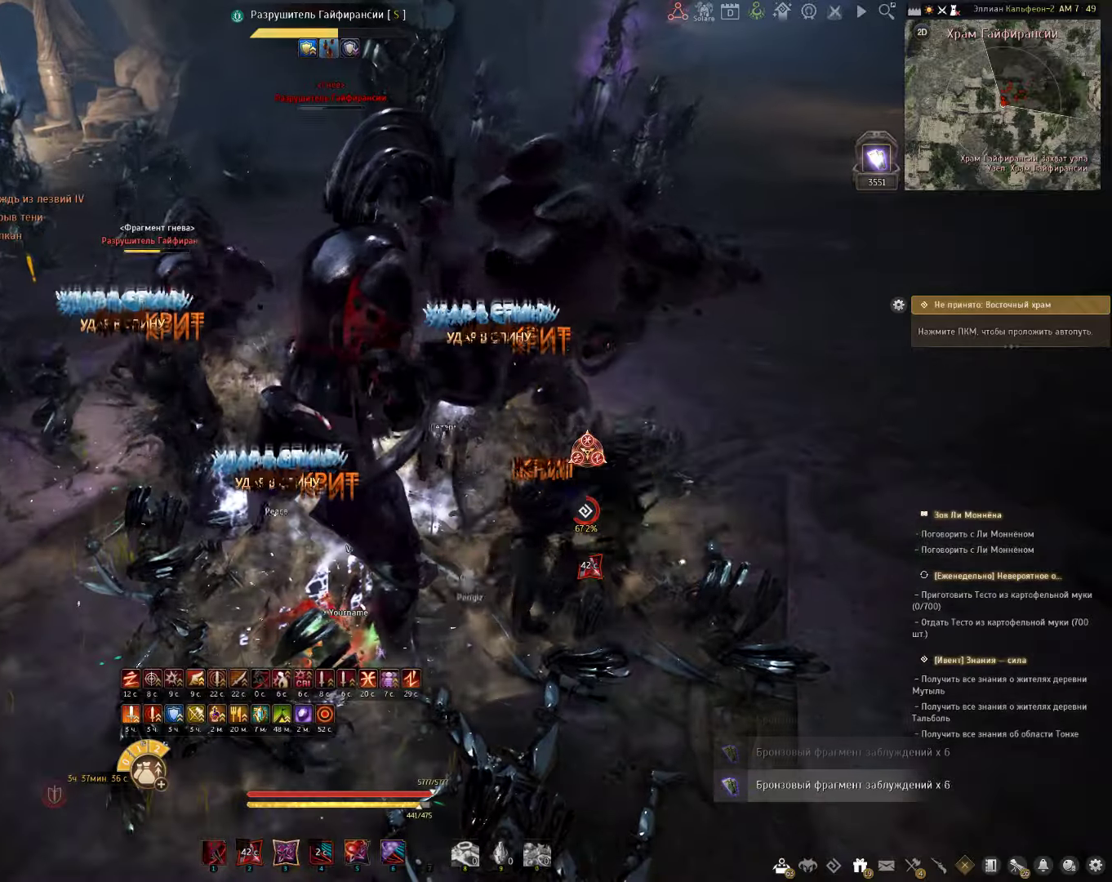
{"keys": ["c", "s"], "mouse": [], "events": [[400, "shift", "up"], [500, "s", "down"]]}
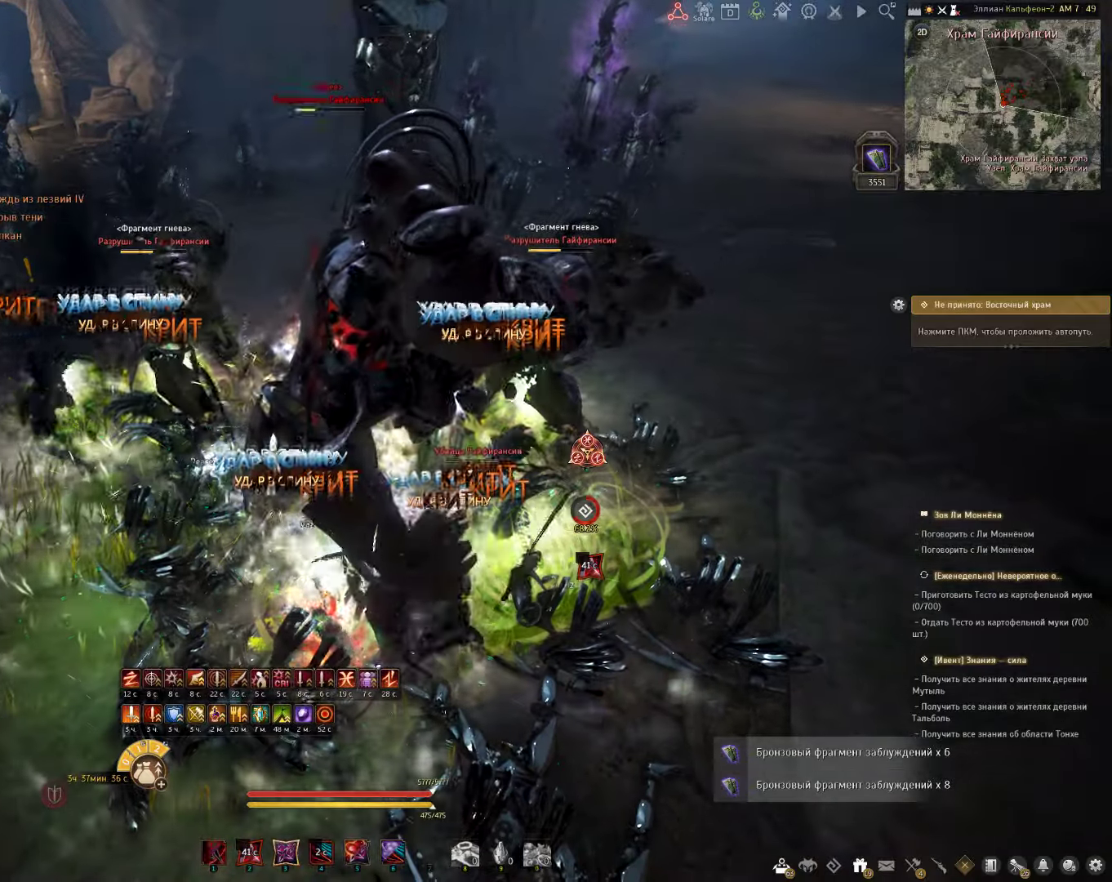
{"keys": ["c", "s"], "mouse": [], "events": []}
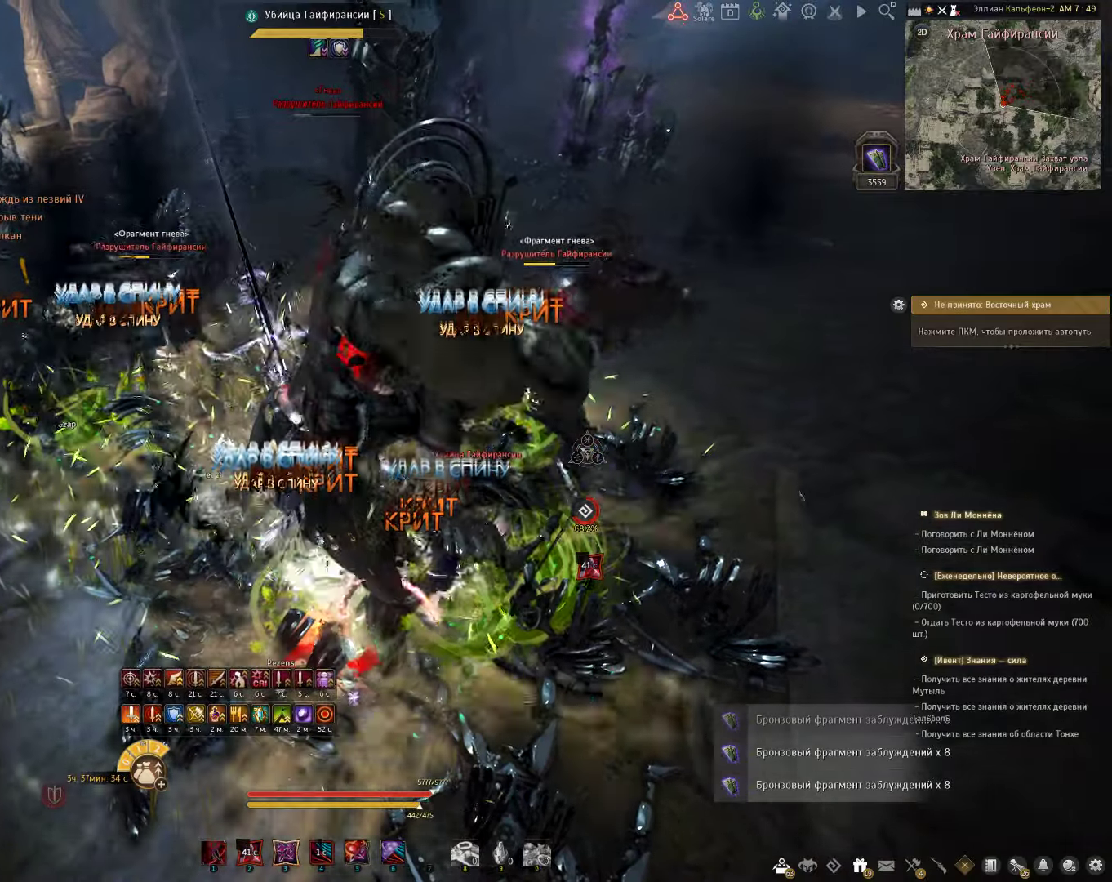
{"keys": ["s"], "mouse": ["right"], "events": [[83, "c", "up"], [233, "mouse_right", "down"]]}
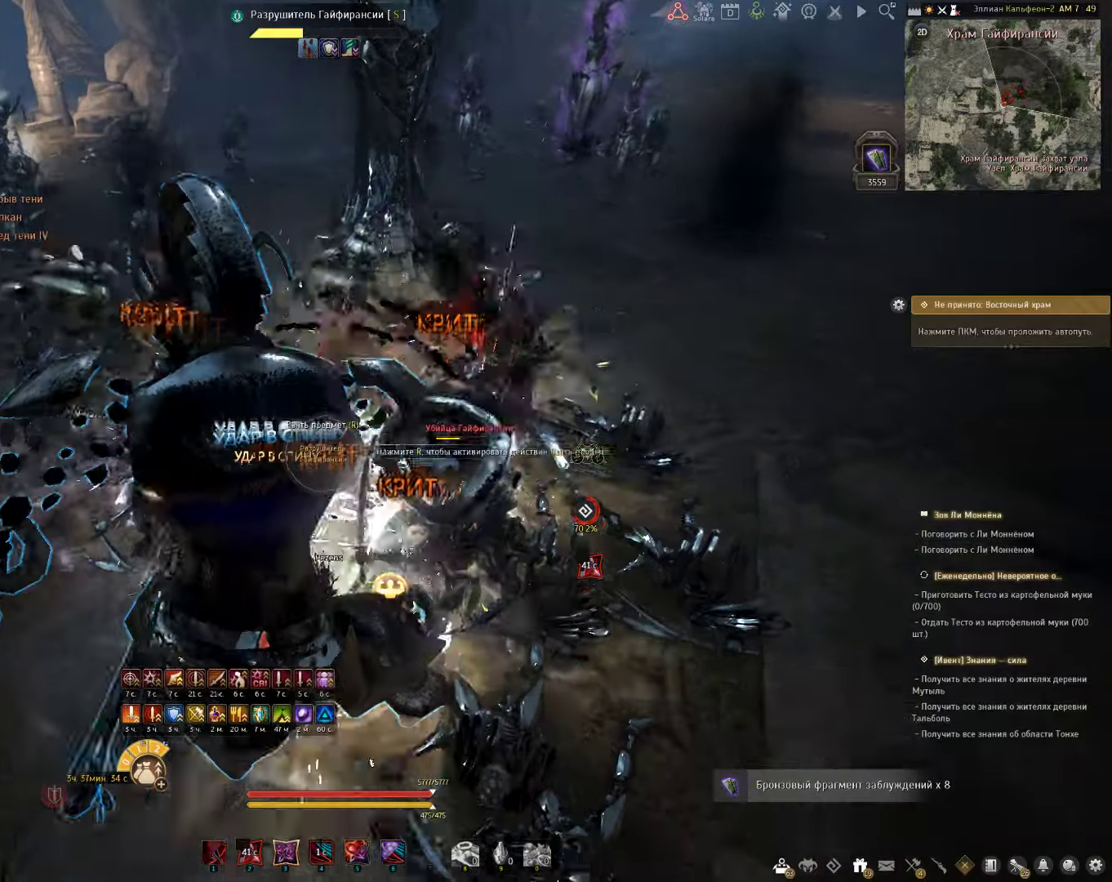
{"keys": ["e", "s"], "mouse": [], "events": [[167, "mouse_right", "up"], [267, "e", "down"]]}
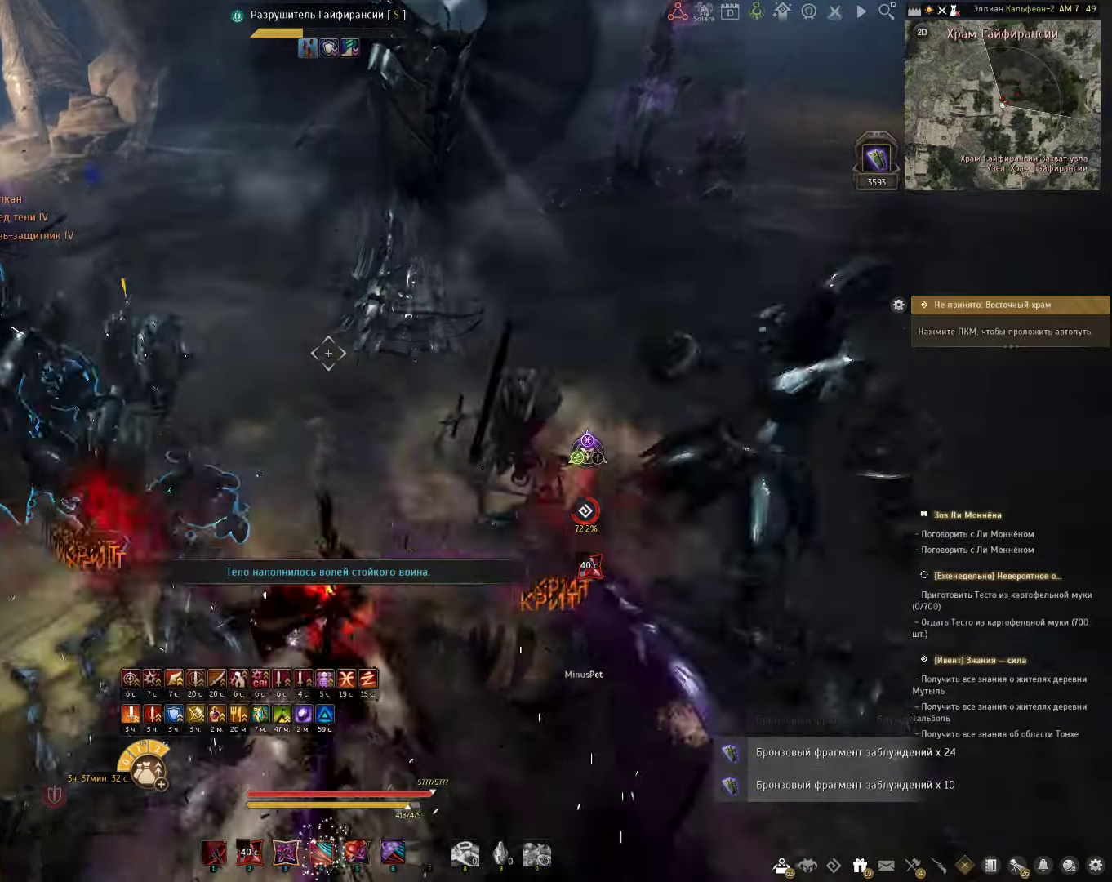
{"keys": ["s"], "mouse": [], "events": [[33, "e", "up"], [117, "s", "up"], [350, "s", "down"], [400, "q", "down"], [500, "q", "up"]]}
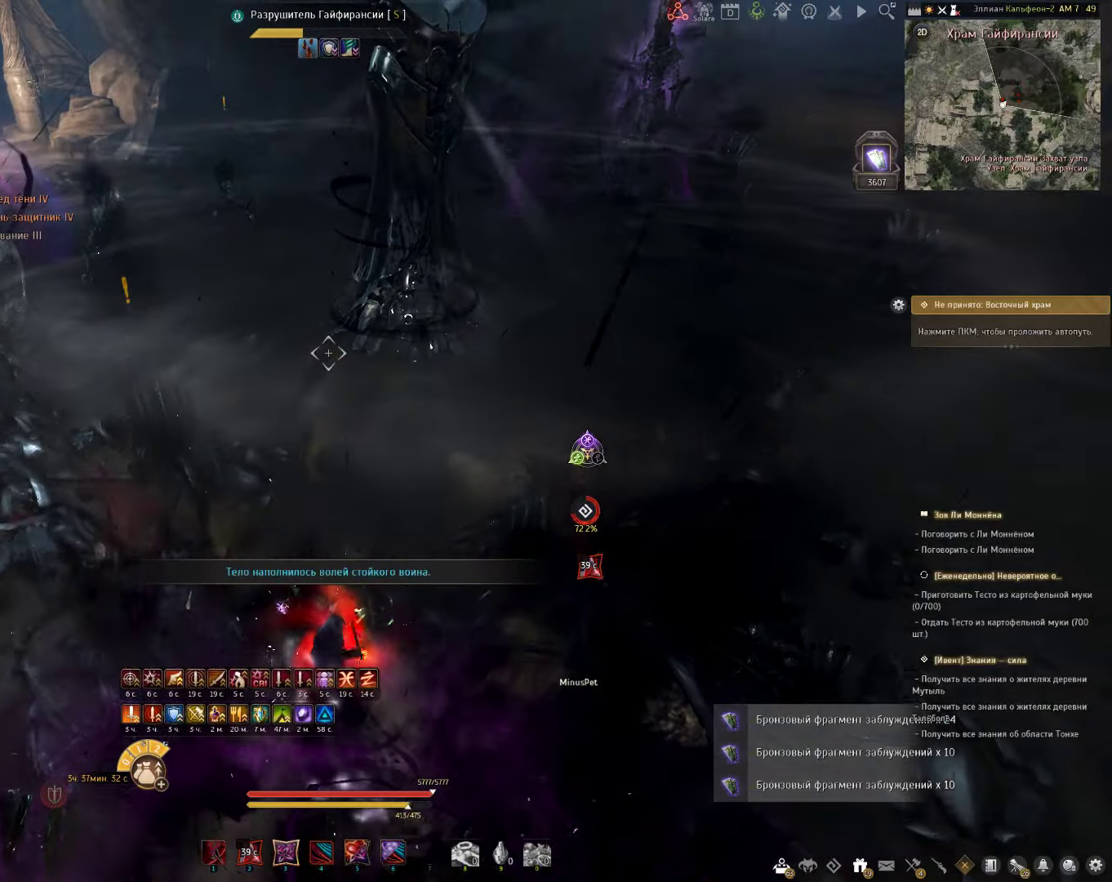
{"keys": ["a"], "mouse": [], "events": [[17, "s", "up"], [467, "a", "down"]]}
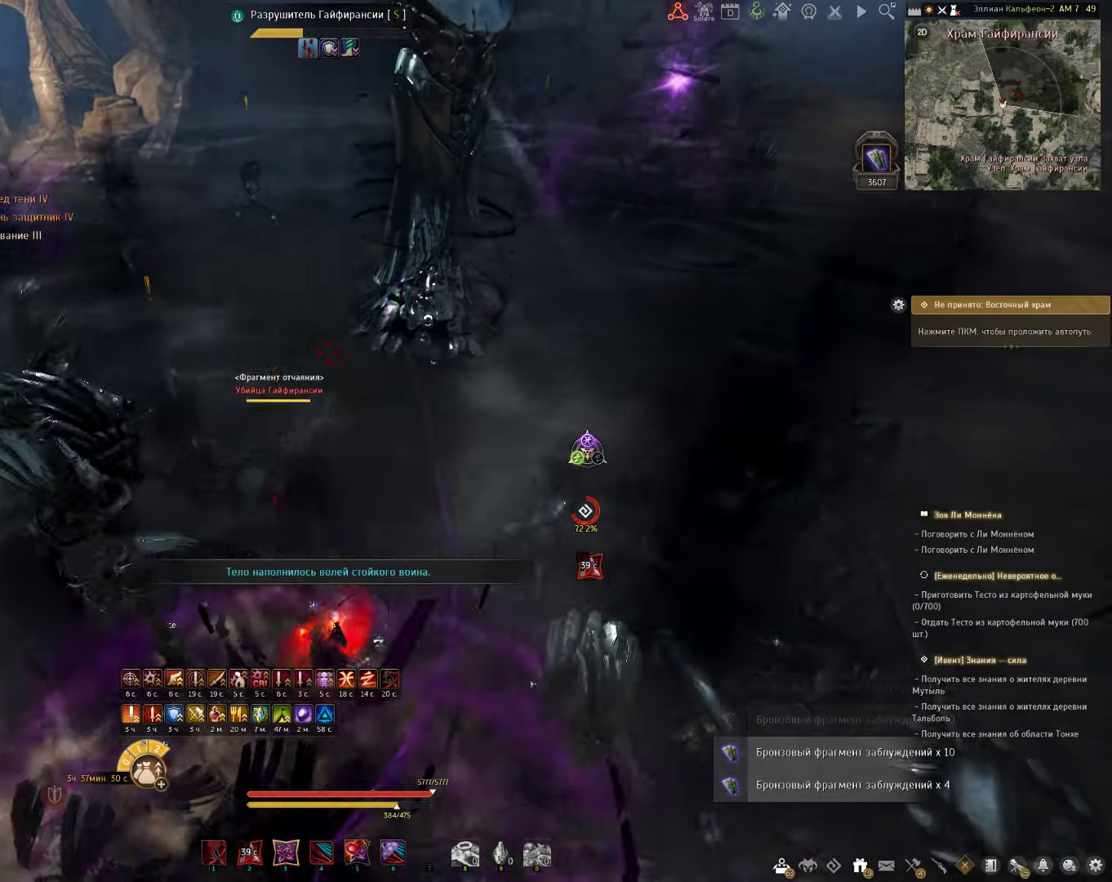
{"keys": [], "mouse": ["left", "right"], "events": [[33, "mouse_left", "down"], [133, "a", "up"], [133, "mouse_right", "down"]]}
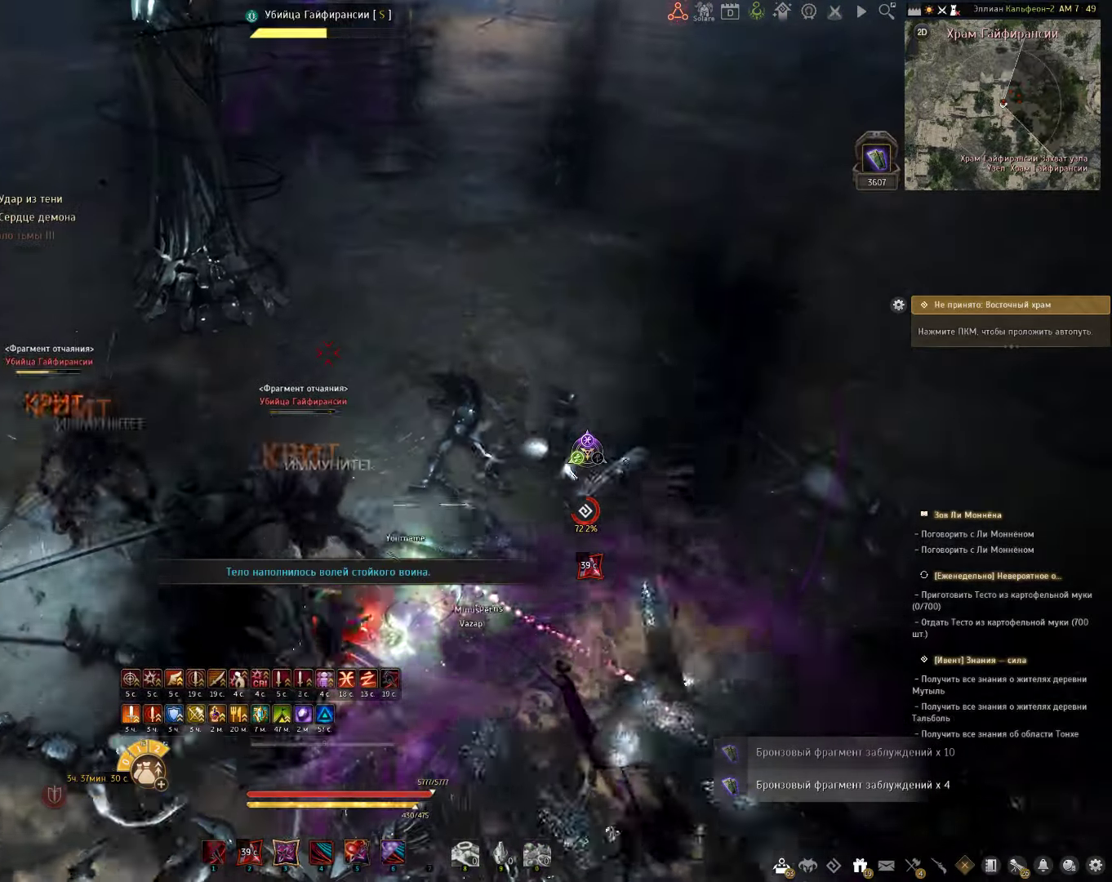
{"keys": ["shift"], "mouse": ["right"], "events": [[233, "mouse_left", "up"], [283, "shift", "down"]]}
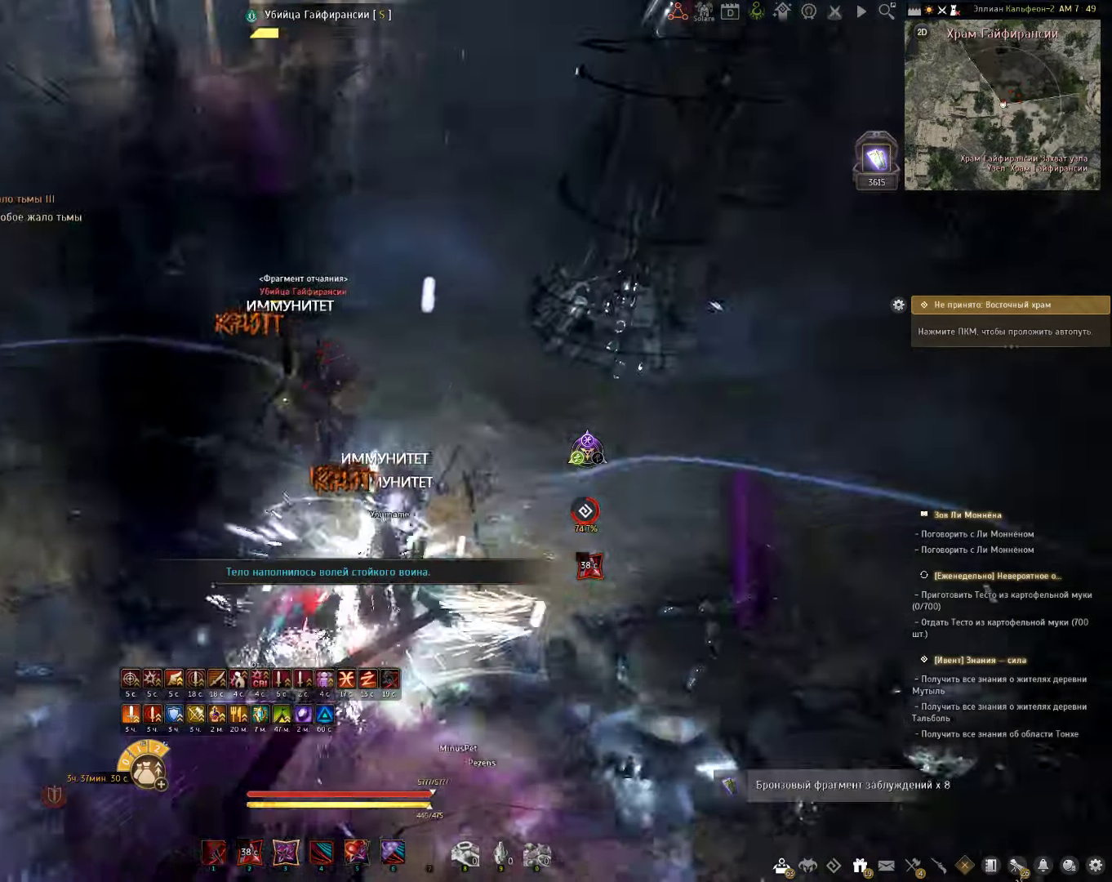
{"keys": [], "mouse": [], "events": [[167, "mouse_right", "up"], [250, "shift", "up"]]}
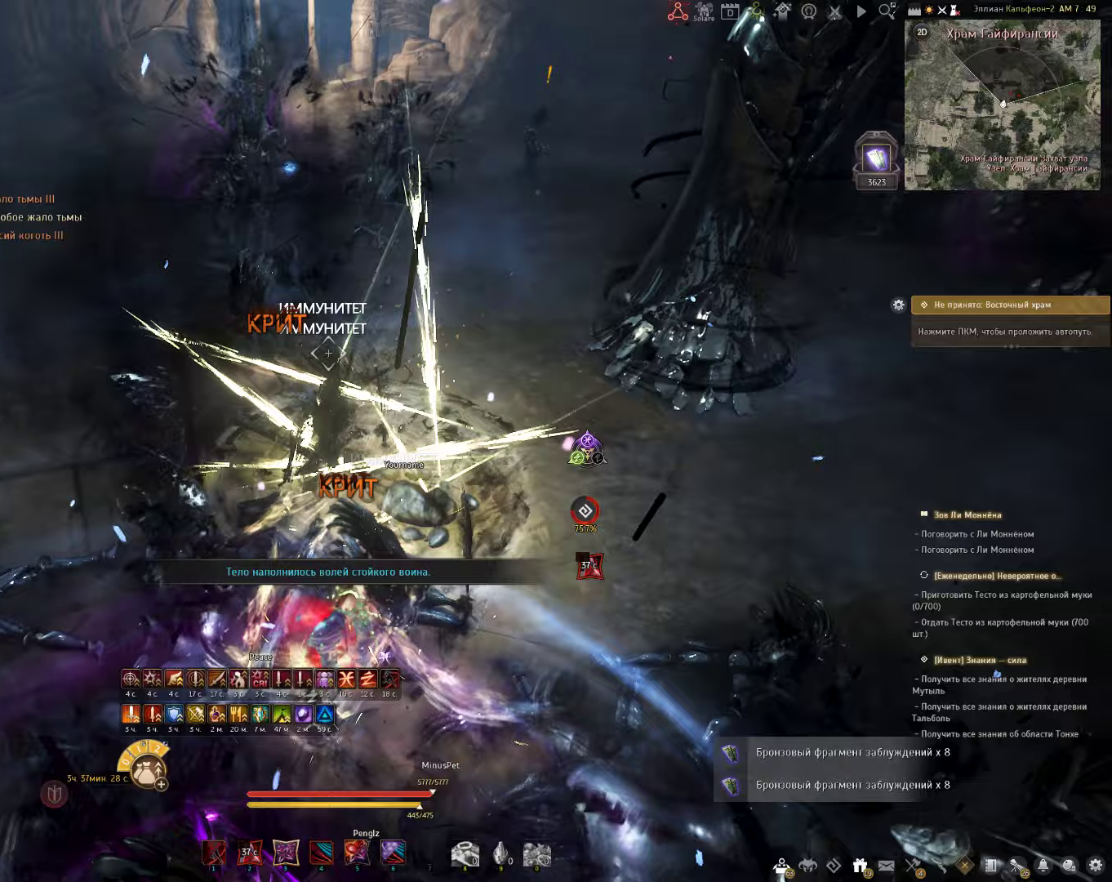
{"keys": [], "mouse": [], "events": []}
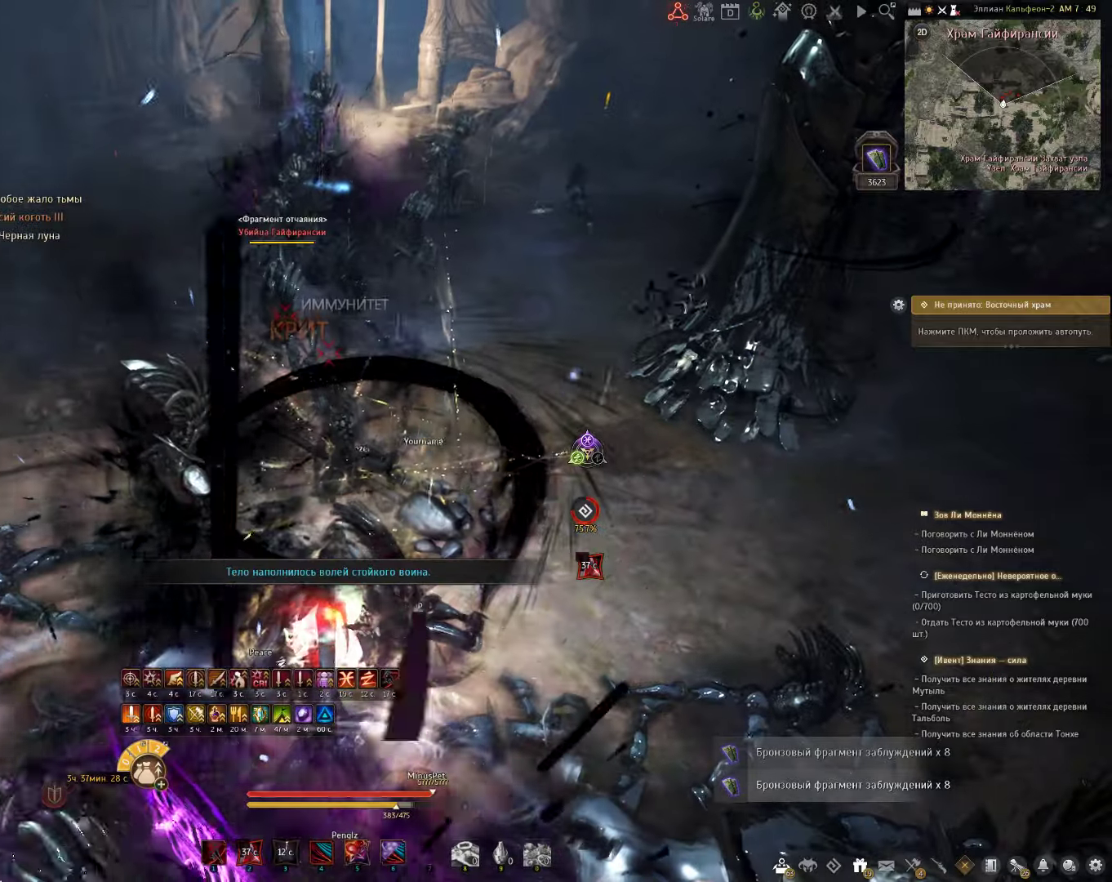
{"keys": [], "mouse": [], "events": []}
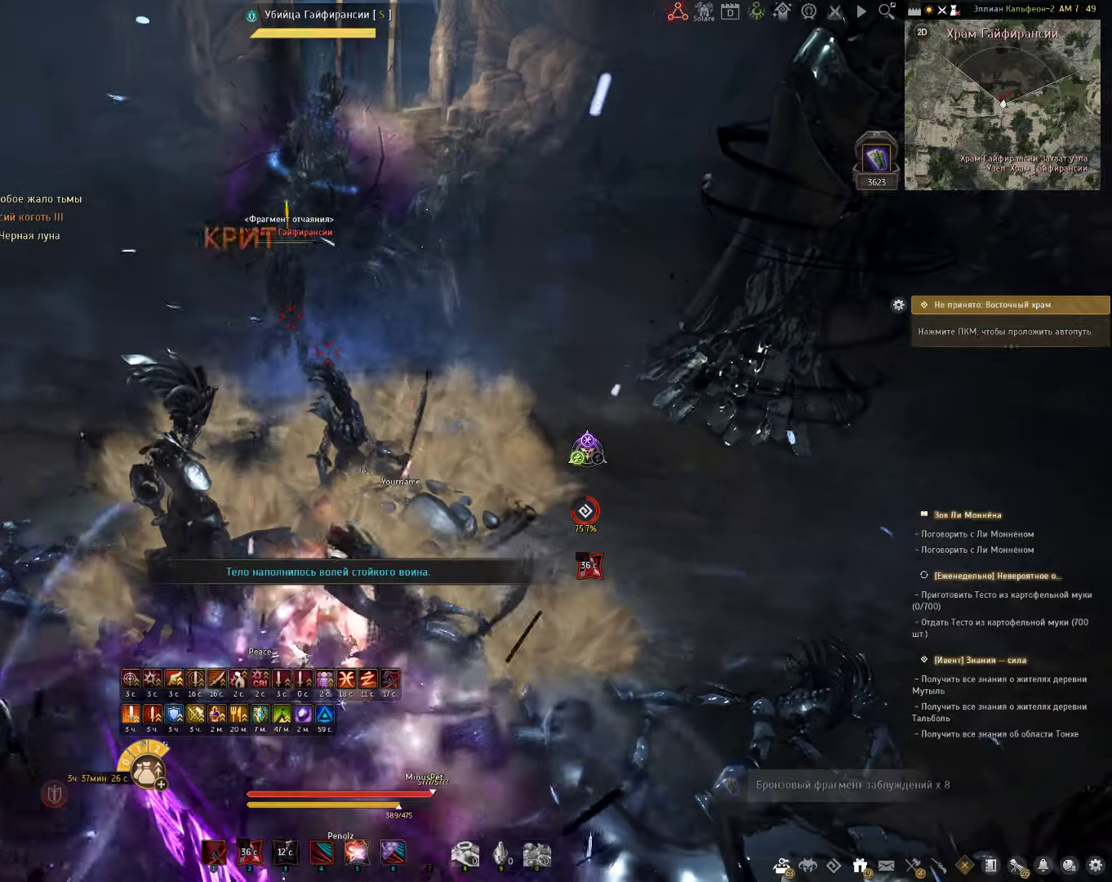
{"keys": [], "mouse": [], "events": []}
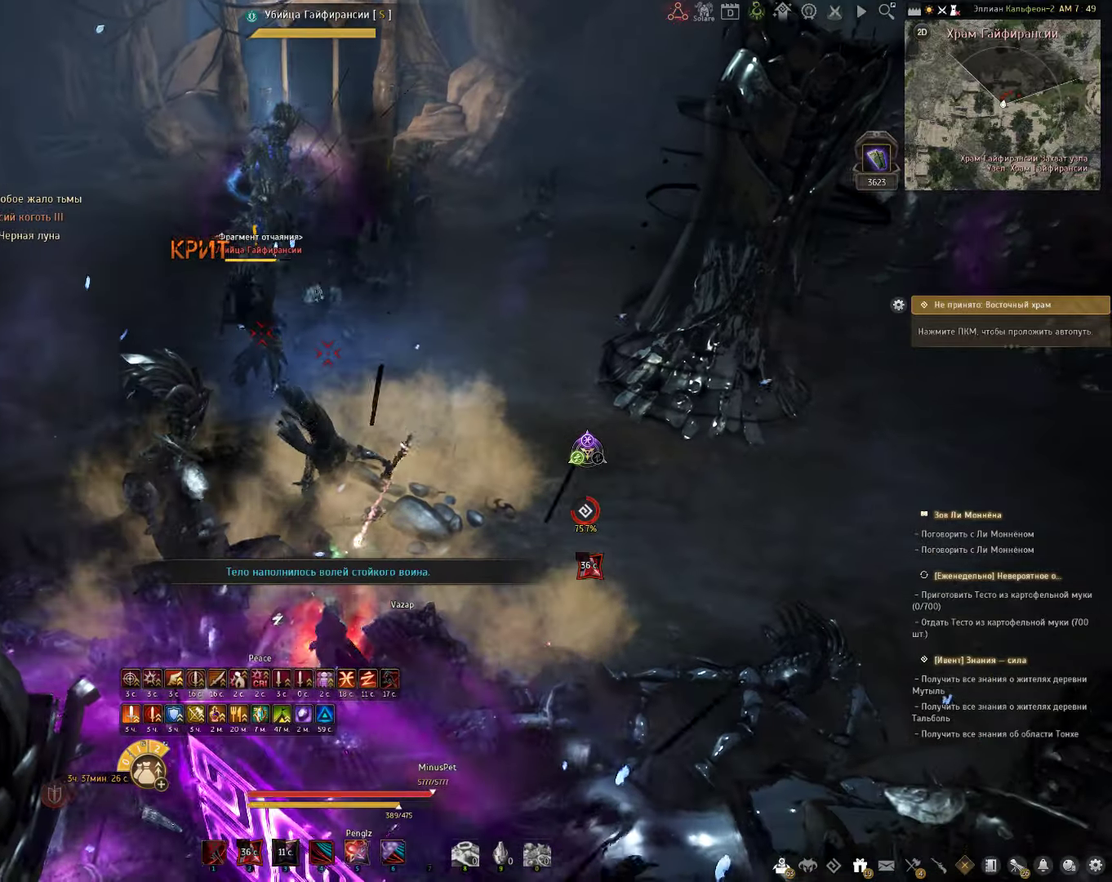
{"keys": ["w"], "mouse": [], "events": [[33, "w", "down"], [117, "q", "down"], [283, "q", "up"]]}
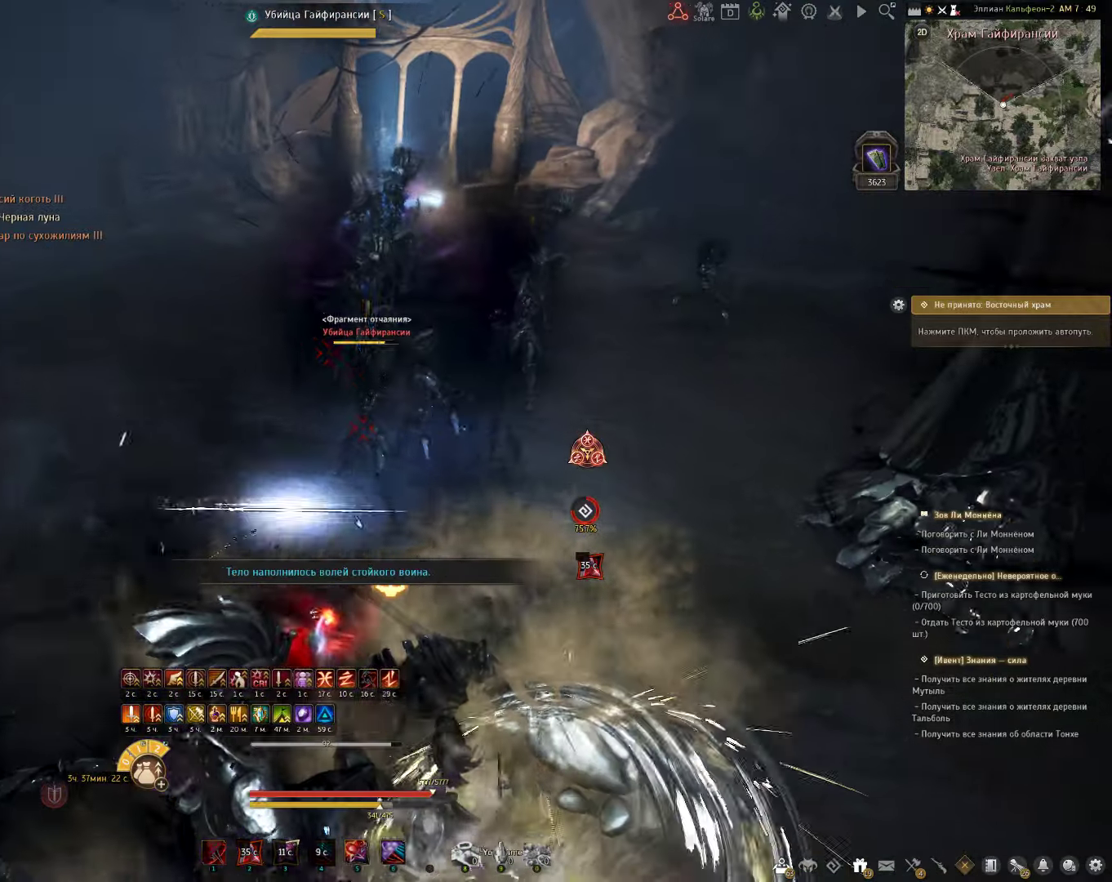
{"keys": ["w"], "mouse": [], "events": []}
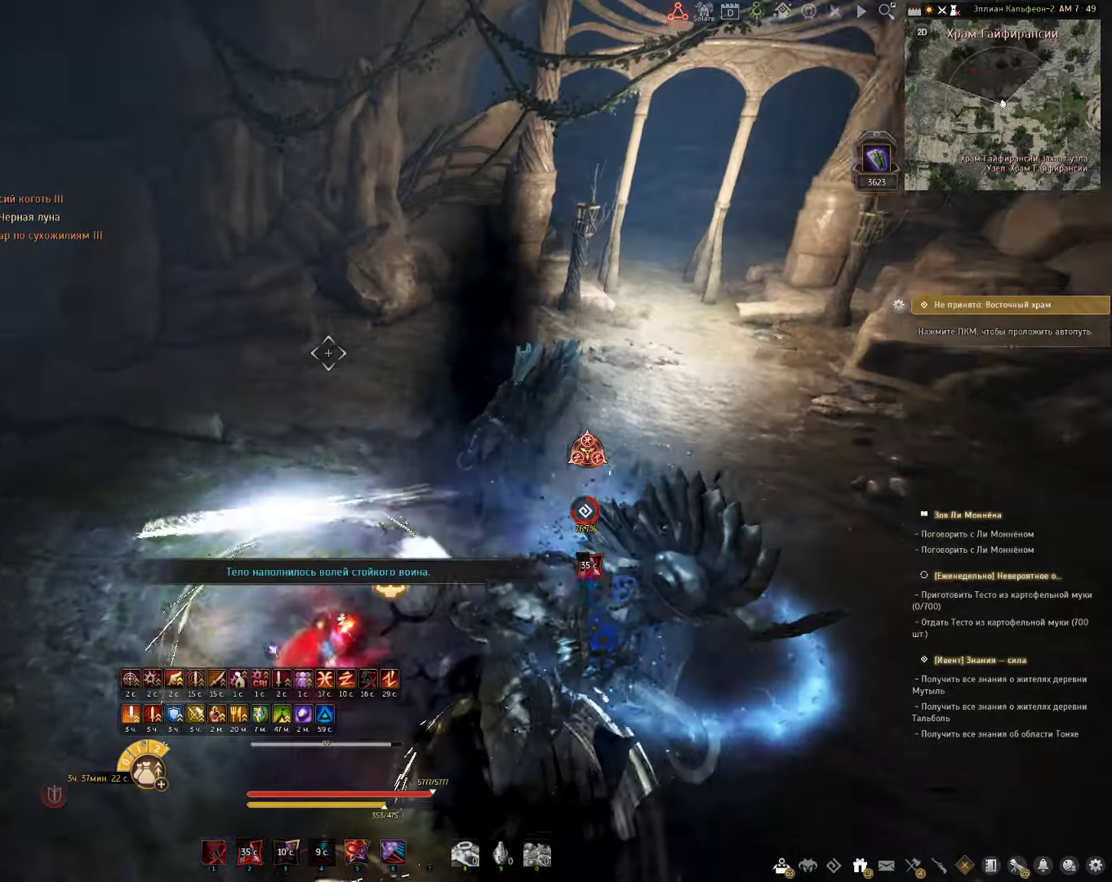
{"keys": ["a"], "mouse": ["left"], "events": [[50, "w", "up"], [417, "a", "down"], [450, "mouse_left", "down"]]}
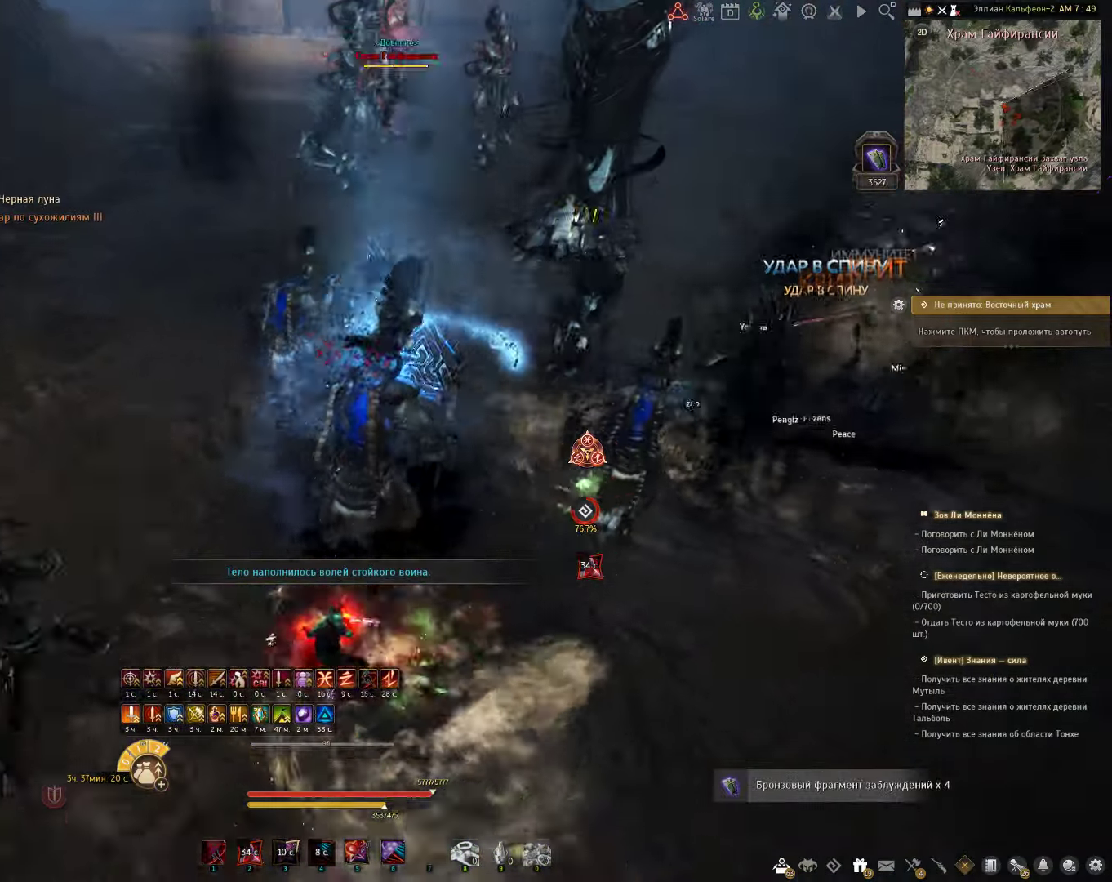
{"keys": ["d", "w"], "mouse": [], "events": [[33, "mouse_left", "up"], [50, "a", "up"], [267, "d", "down"], [417, "w", "down"]]}
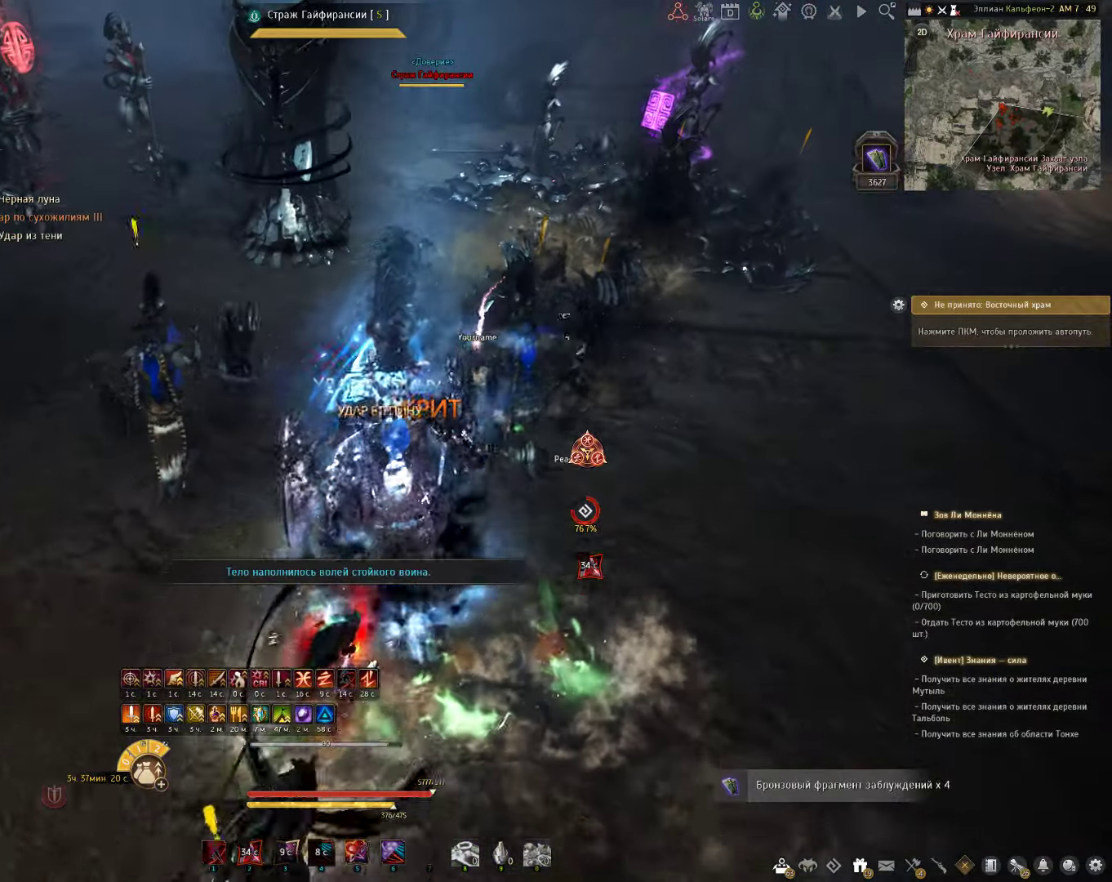
{"keys": ["c", "s"], "mouse": [], "events": [[100, "d", "up"], [100, "w", "up"], [183, "s", "down"], [250, "c", "down"]]}
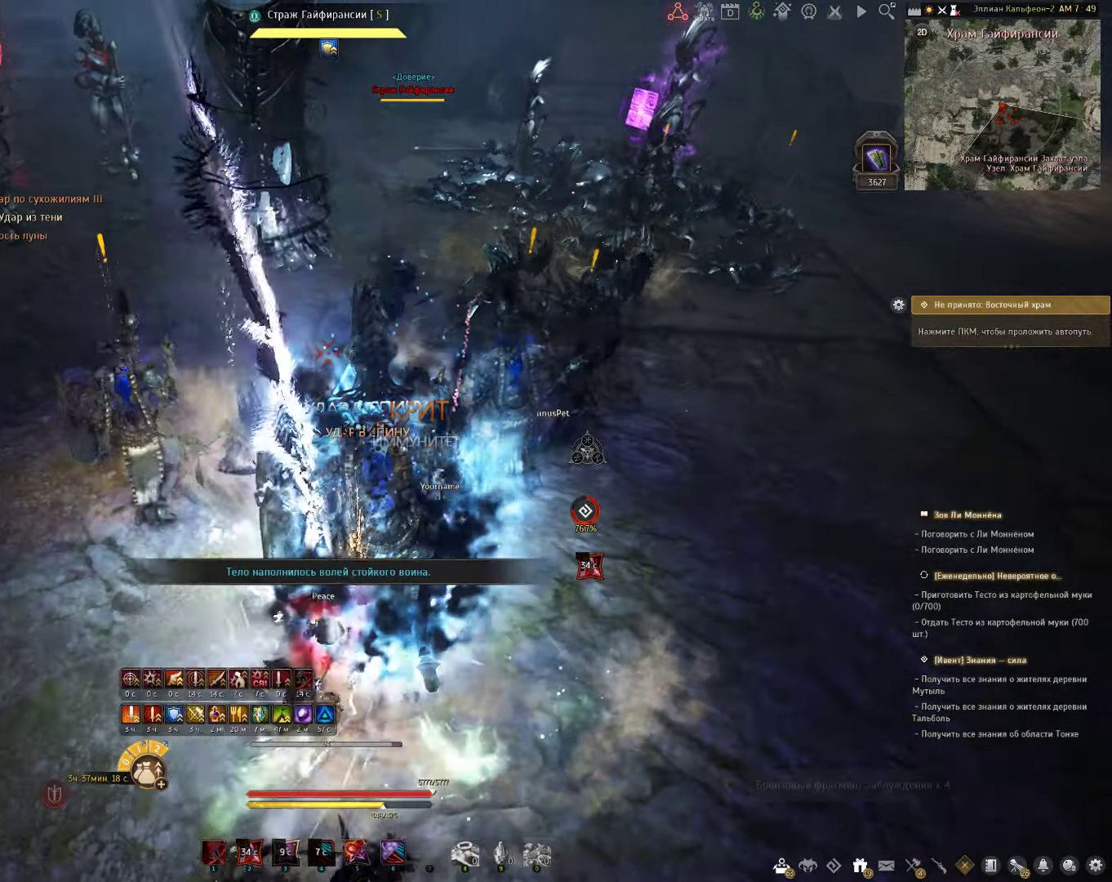
{"keys": ["shift"], "mouse": ["left"], "events": [[67, "c", "up"], [67, "s", "up"], [300, "shift", "down"], [483, "mouse_left", "down"]]}
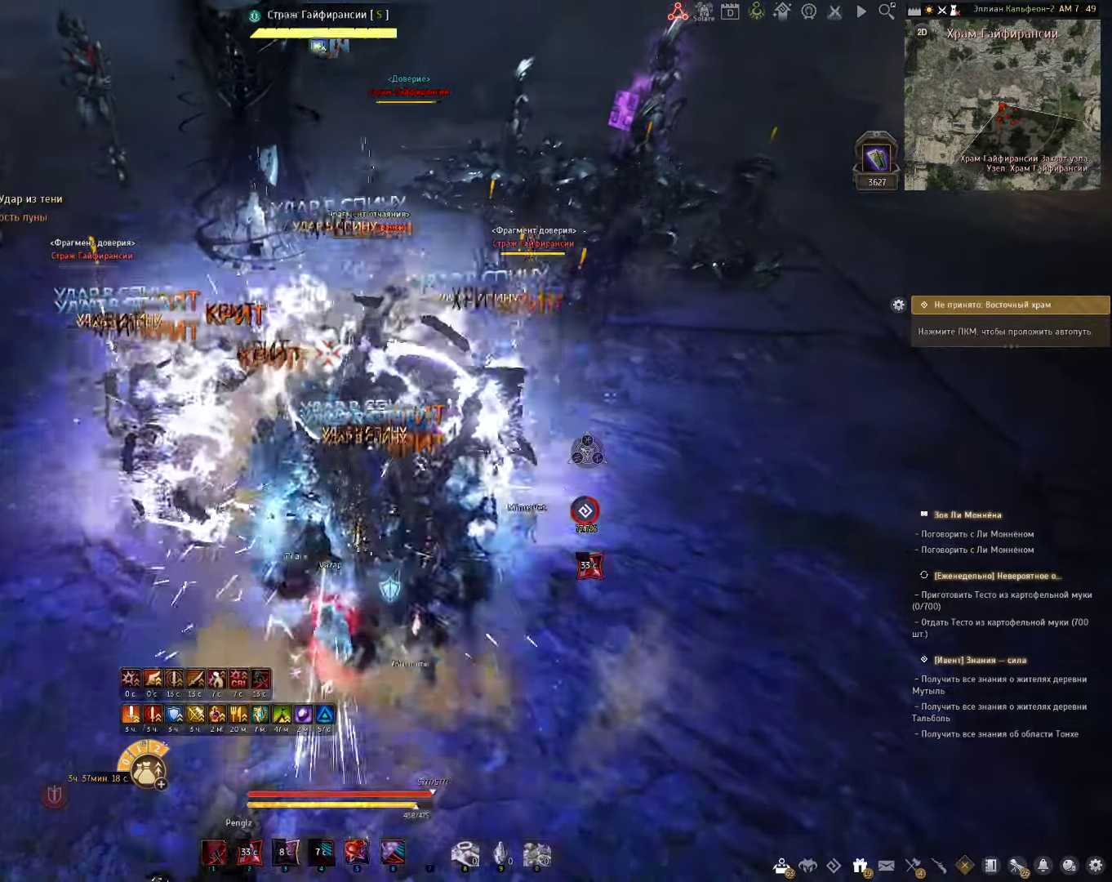
{"keys": ["s"], "mouse": ["left"], "events": [[167, "mouse_left", "up"], [233, "shift", "up"], [283, "s", "down"], [350, "mouse_left", "down"]]}
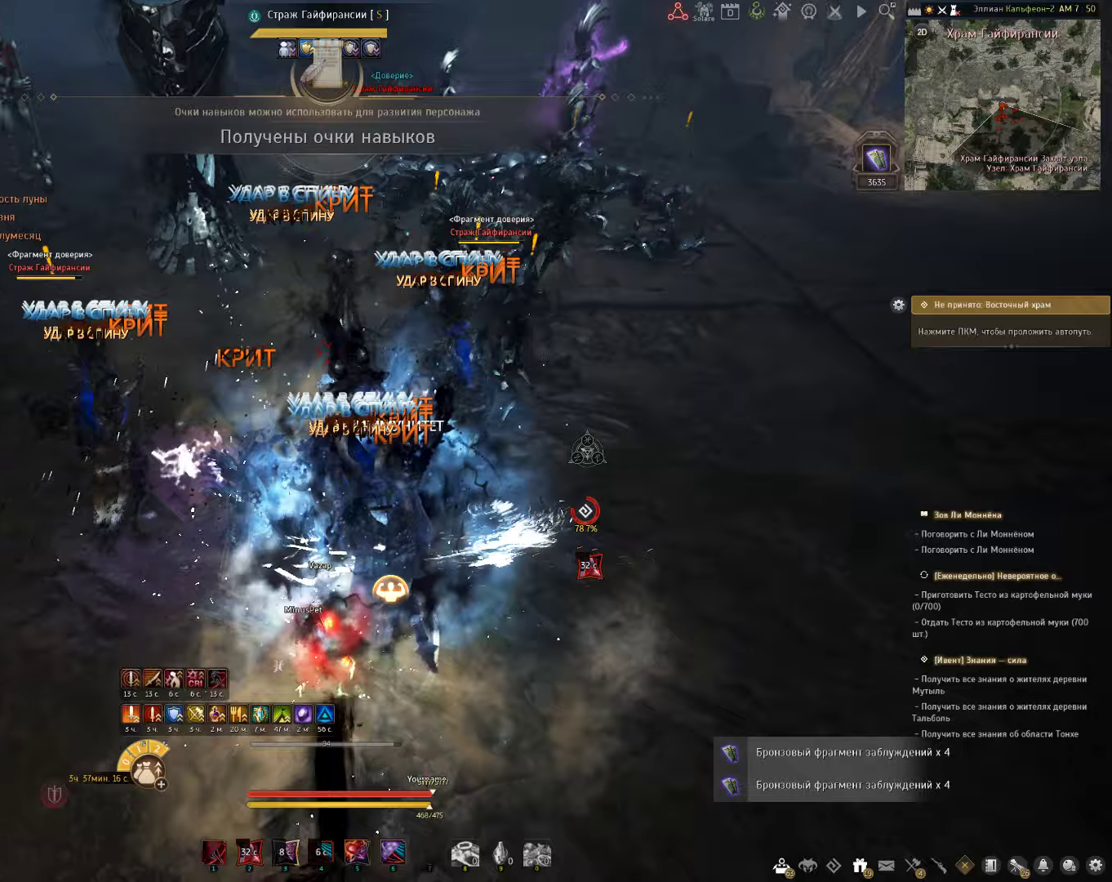
{"keys": ["shift"], "mouse": ["right"], "events": [[133, "mouse_left", "up"], [150, "s", "up"], [200, "shift", "down"], [267, "mouse_right", "down"]]}
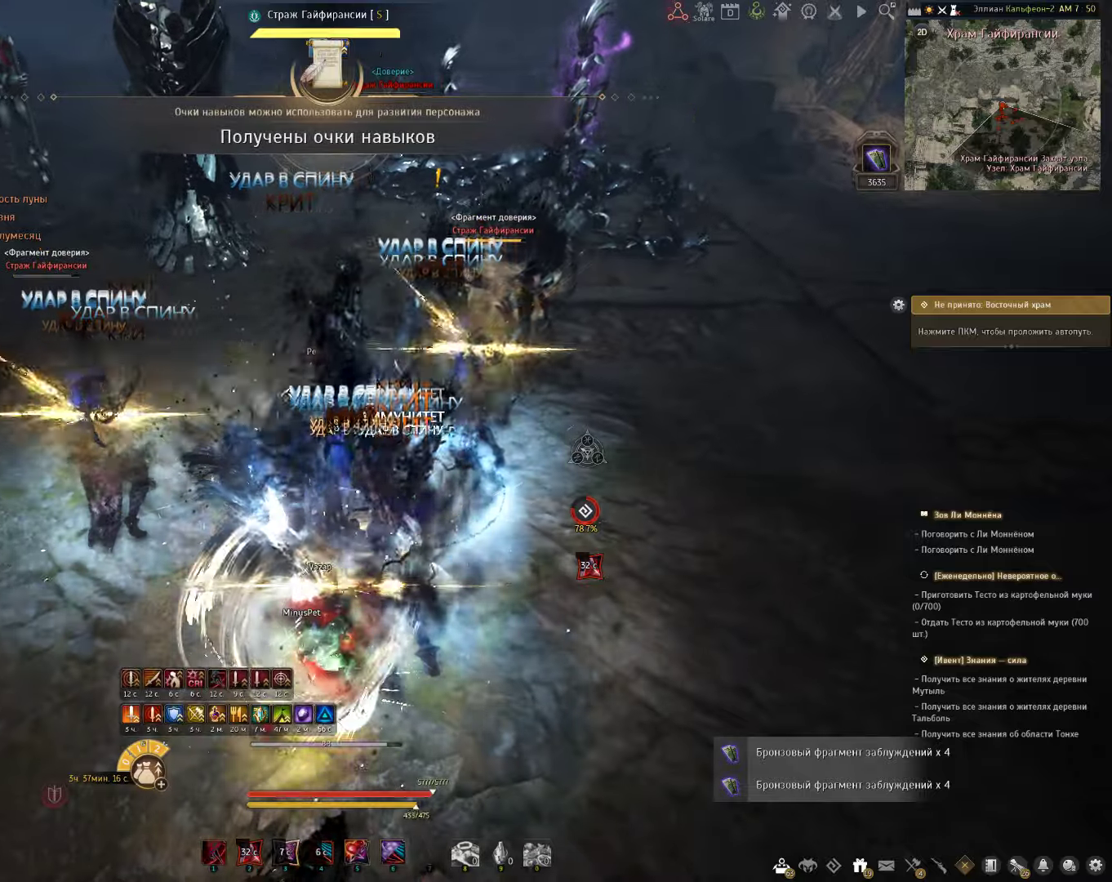
{"keys": ["e", "shift"], "mouse": [], "events": [[67, "mouse_right", "up"], [117, "shift", "up"], [200, "space", "down"], [317, "space", "up"], [350, "shift", "down"], [367, "e", "down"]]}
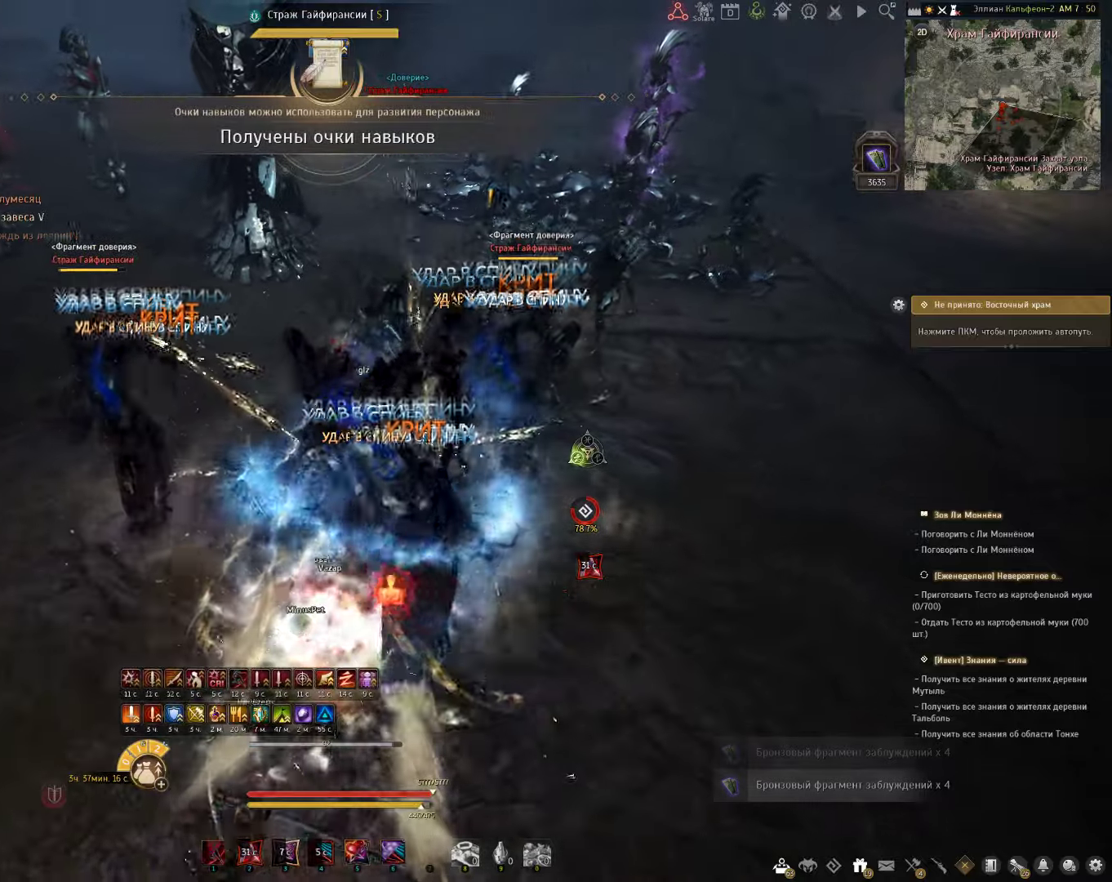
{"keys": ["shift"], "mouse": [], "events": [[233, "e", "up"]]}
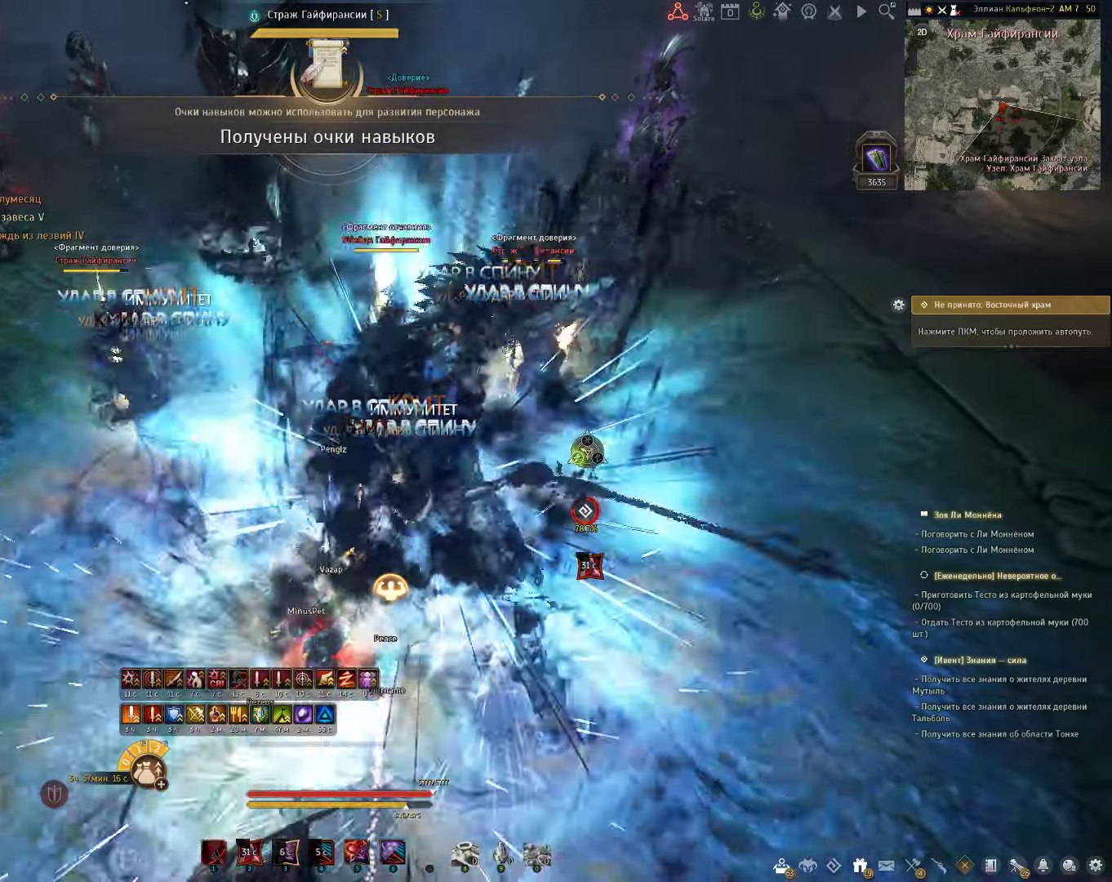
{"keys": ["f", "shift"], "mouse": [], "events": [[450, "f", "down"]]}
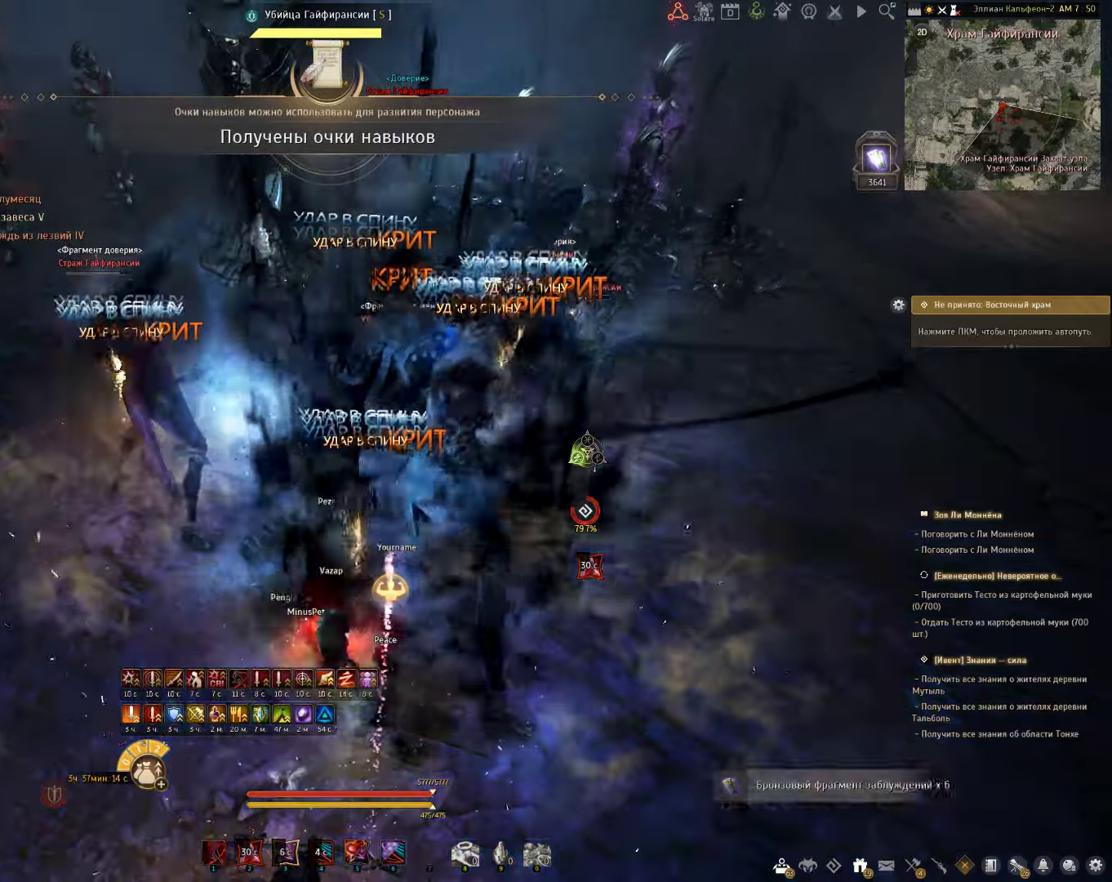
{"keys": ["shift"], "mouse": [], "events": [[483, "f", "up"]]}
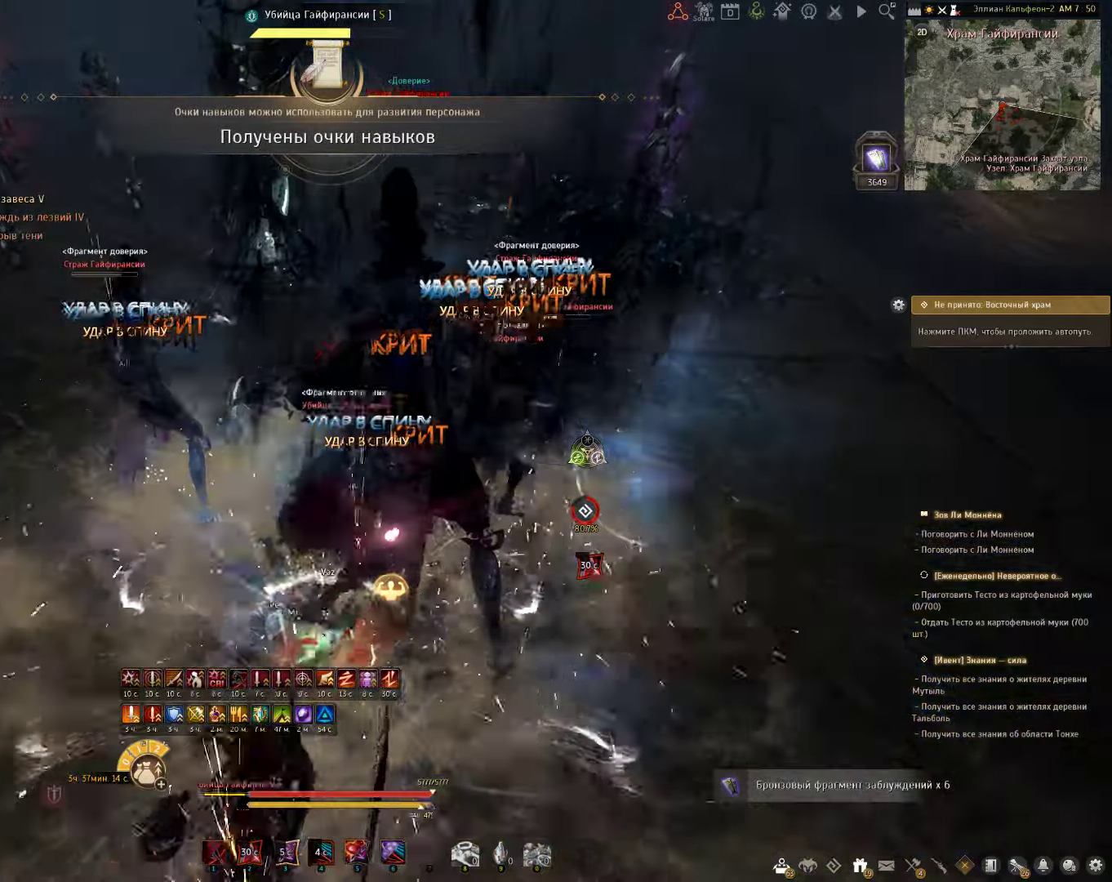
{"keys": ["c", "shift"], "mouse": [], "events": [[100, "c", "down"]]}